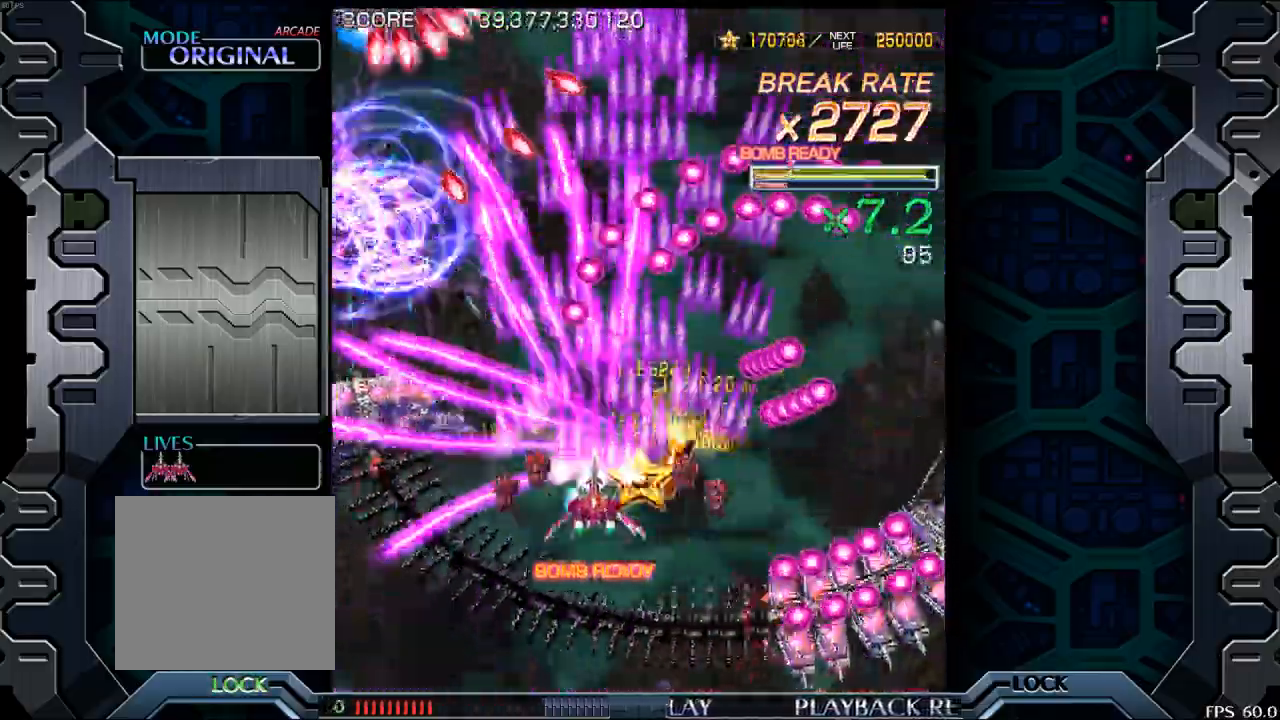
Gameplay with a controller (arcade stick); each line is a JSON object with the inputs held at the frame after it. "events" lists button and stick changes between this image and that frame as [ms after this image, input, new state], when the widget could be followed in between. Not read: L3 R3.
{"buttons": [], "left_stick": "center", "events": [[33, "left_stick", "center"], [267, "left_stick", "down"], [367, "left_stick", "left"], [433, "left_stick", "center"]]}
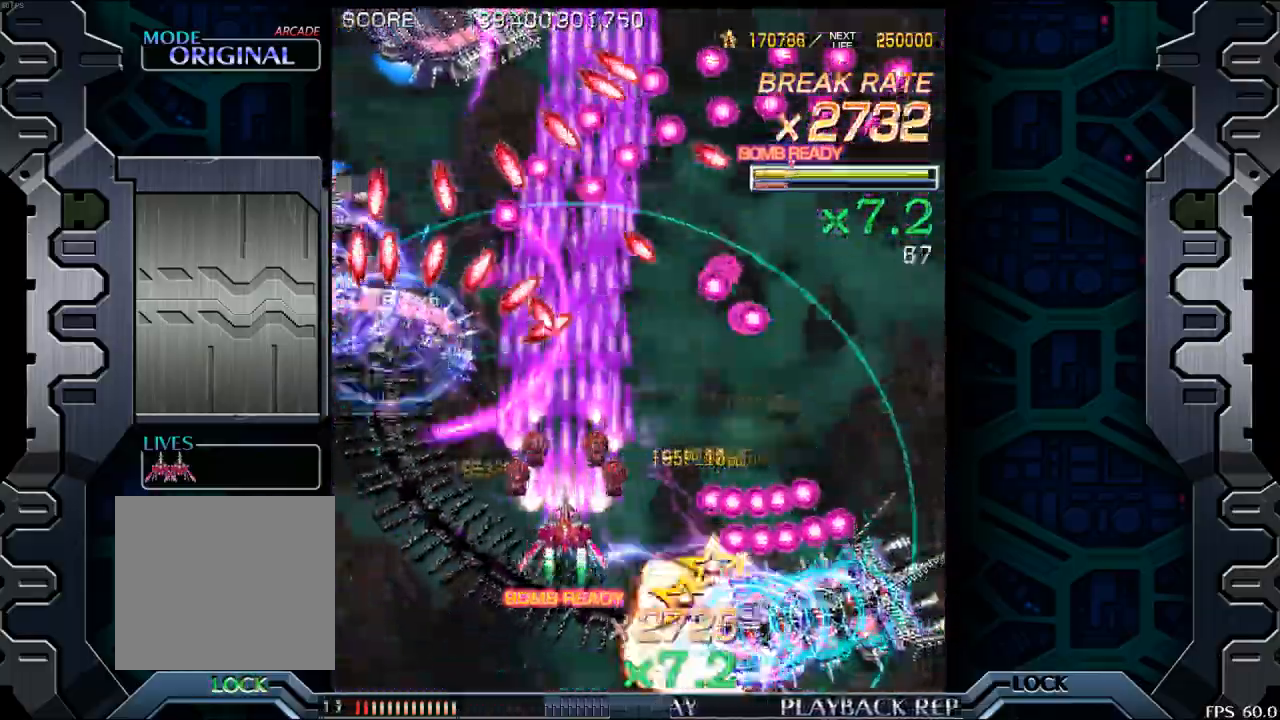
{"buttons": [], "left_stick": "down-right", "events": [[100, "left_stick", "left"], [367, "left_stick", "center"], [433, "left_stick", "down-right"]]}
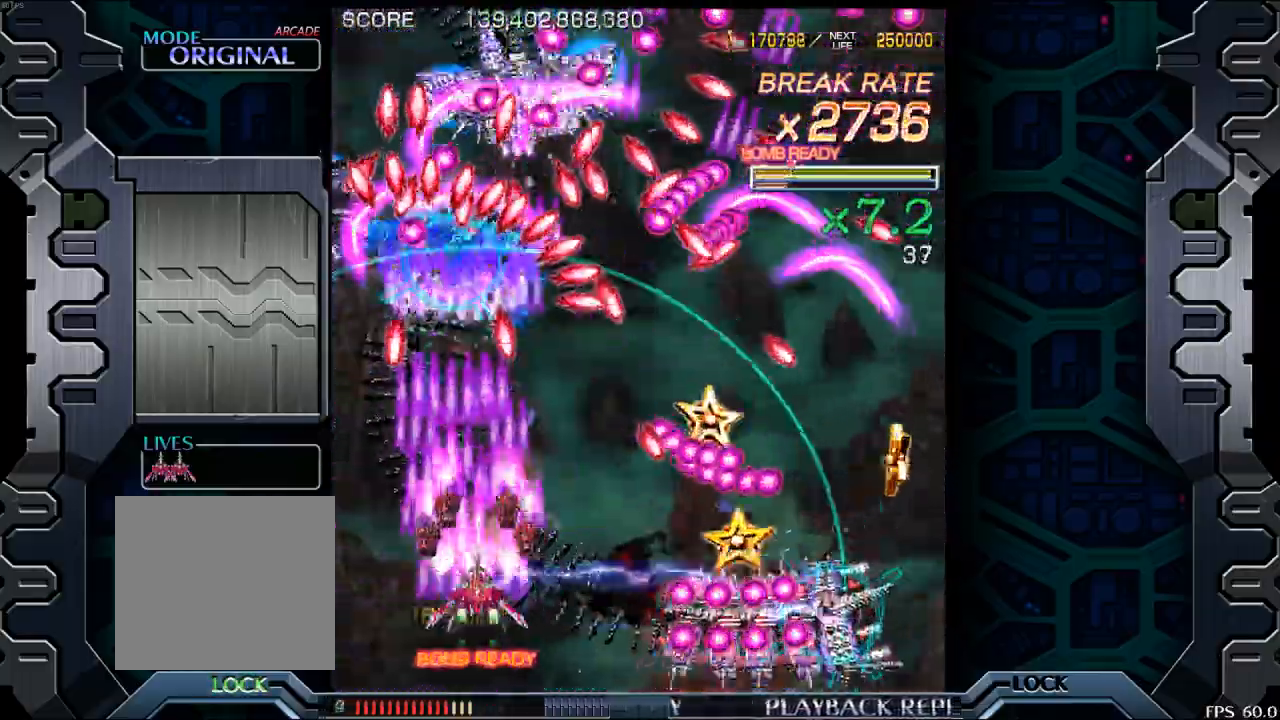
{"buttons": [], "left_stick": "down-left", "events": [[183, "left_stick", "center"], [350, "left_stick", "down"], [467, "left_stick", "down-left"]]}
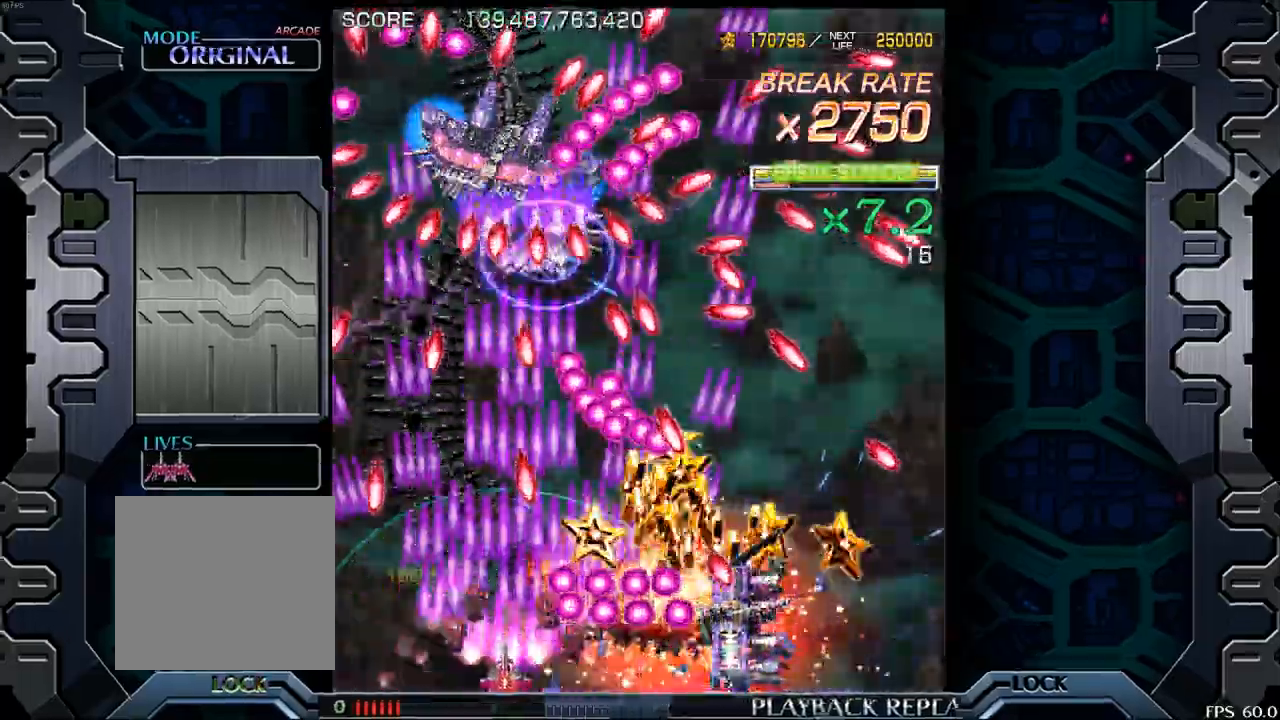
{"buttons": [], "left_stick": "center", "events": [[117, "left_stick", "down"], [300, "left_stick", "right"], [467, "left_stick", "center"]]}
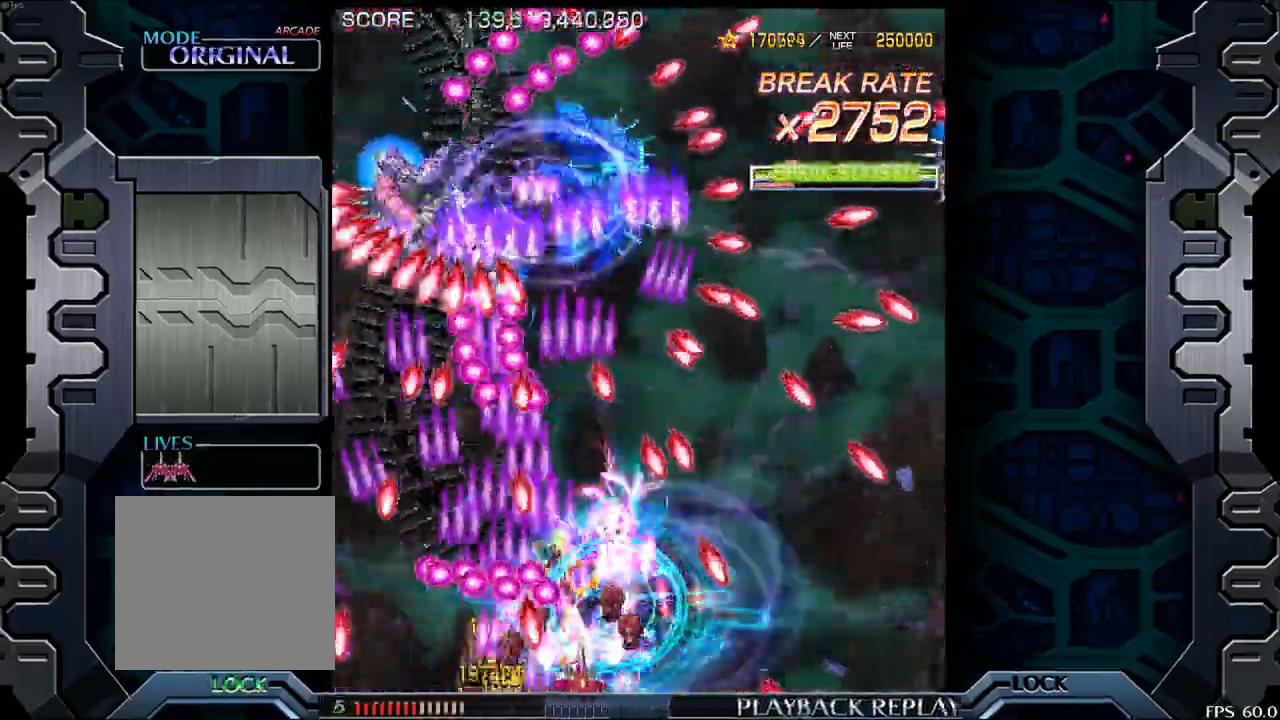
{"buttons": [], "left_stick": "center", "events": [[50, "left_stick", "down-right"], [150, "left_stick", "center"], [400, "left_stick", "right"], [500, "left_stick", "center"]]}
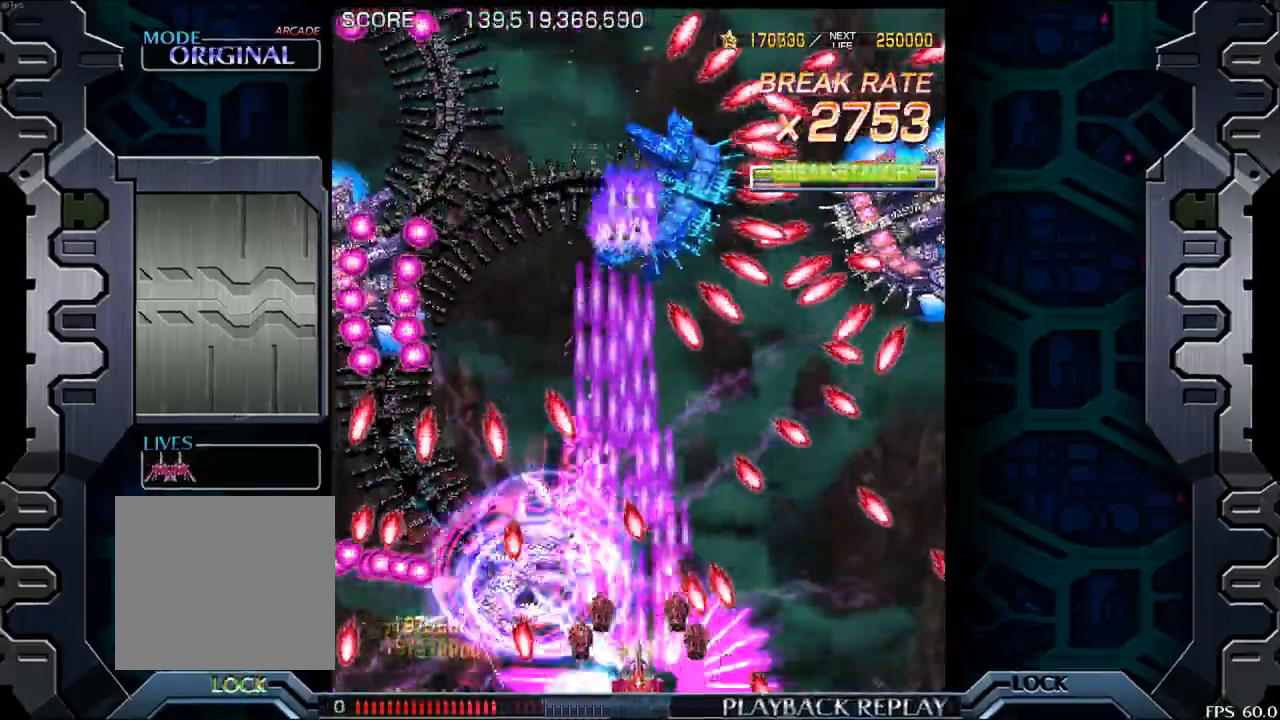
{"buttons": [], "left_stick": "center", "events": [[233, "left_stick", "left"], [317, "left_stick", "up"], [433, "left_stick", "center"]]}
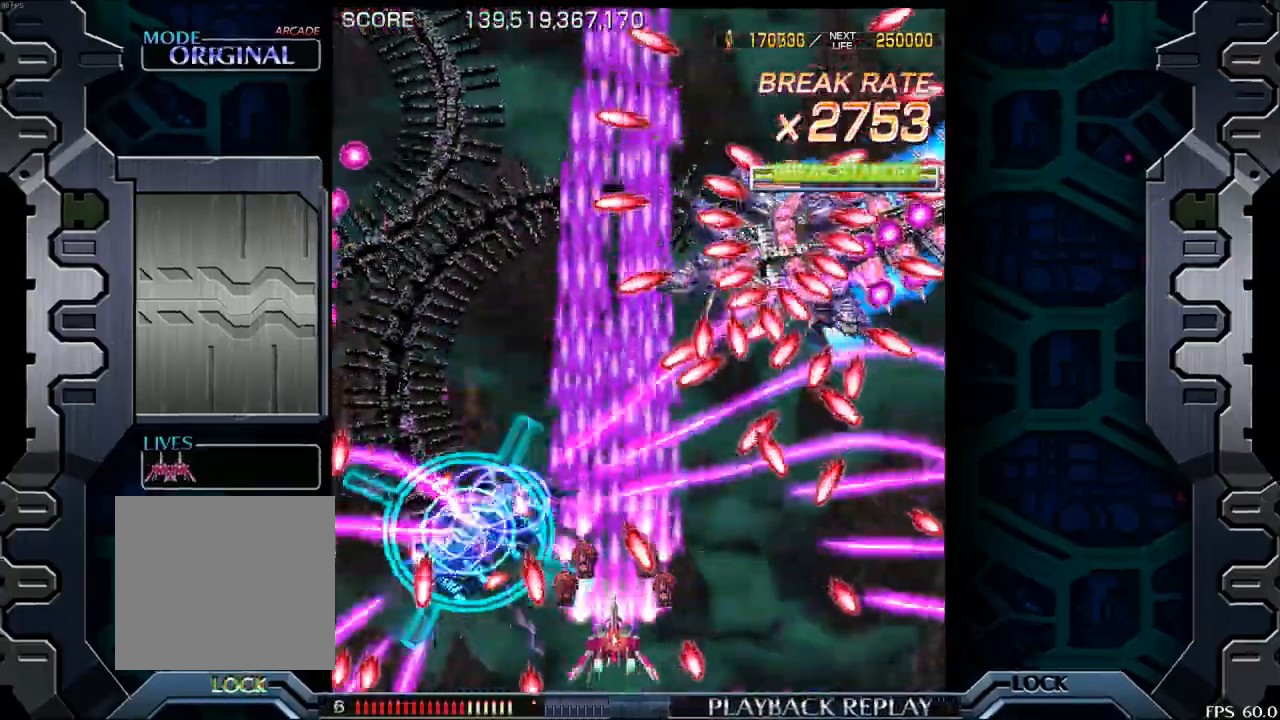
{"buttons": [], "left_stick": "right", "events": [[100, "left_stick", "down"], [183, "left_stick", "center"], [367, "left_stick", "up"], [450, "left_stick", "right"]]}
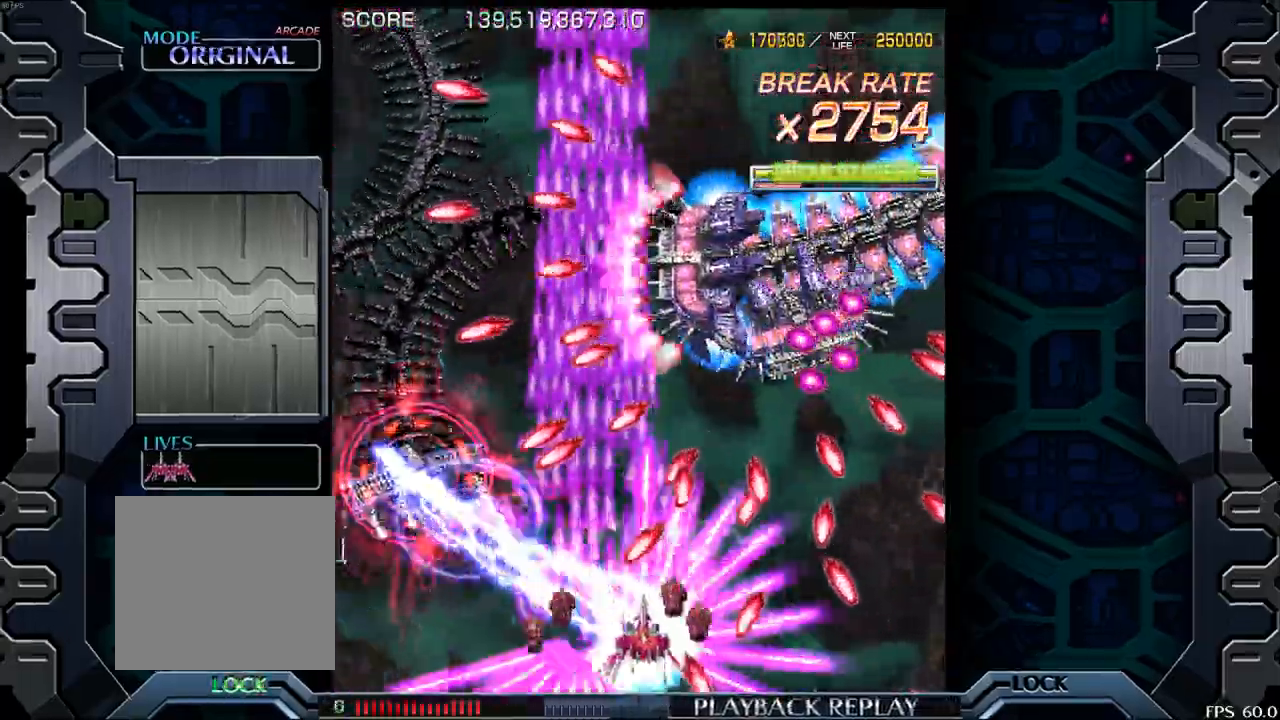
{"buttons": [], "left_stick": "right", "events": []}
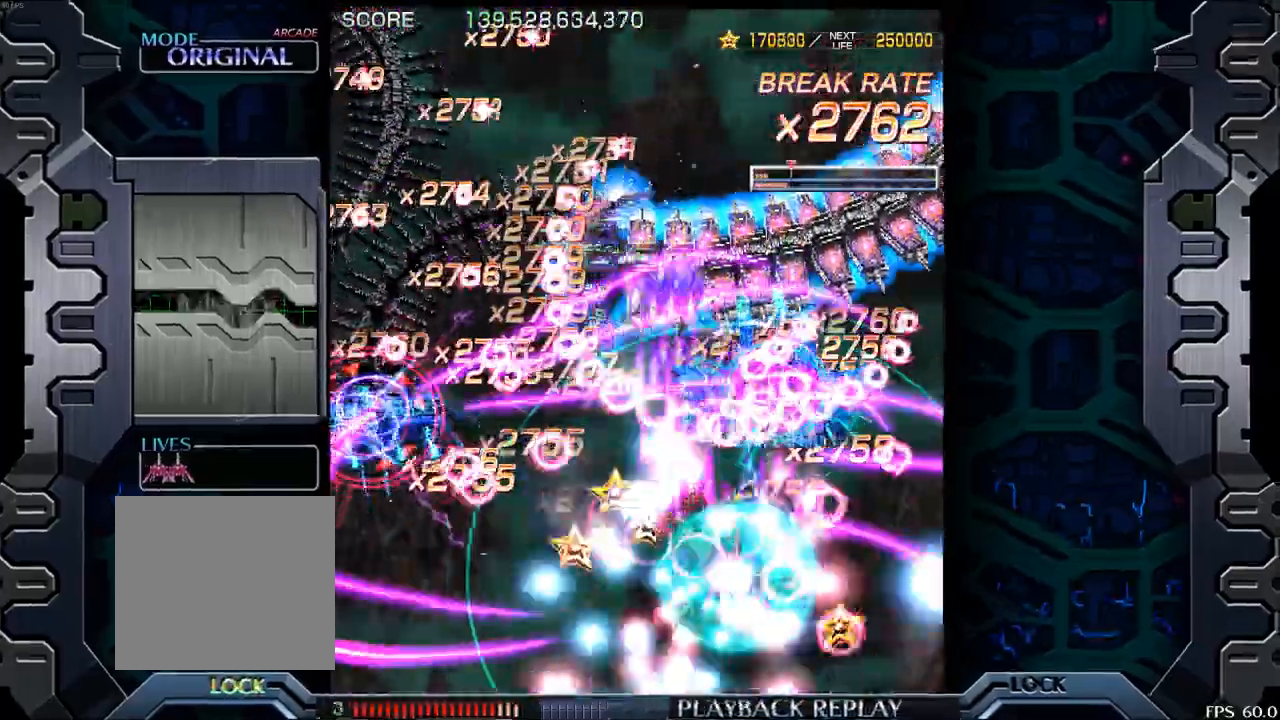
{"buttons": [], "left_stick": "up", "events": [[150, "left_stick", "up"]]}
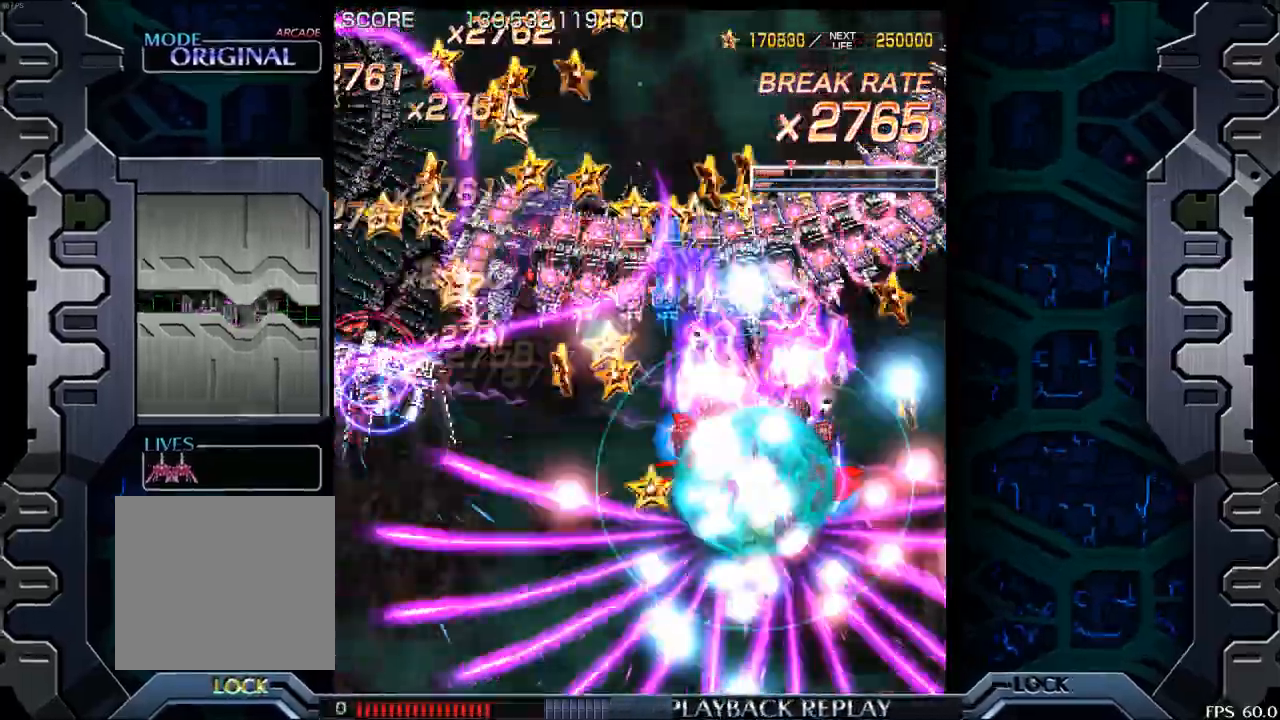
{"buttons": [], "left_stick": "left", "events": [[200, "left_stick", "up-left"], [483, "left_stick", "left"]]}
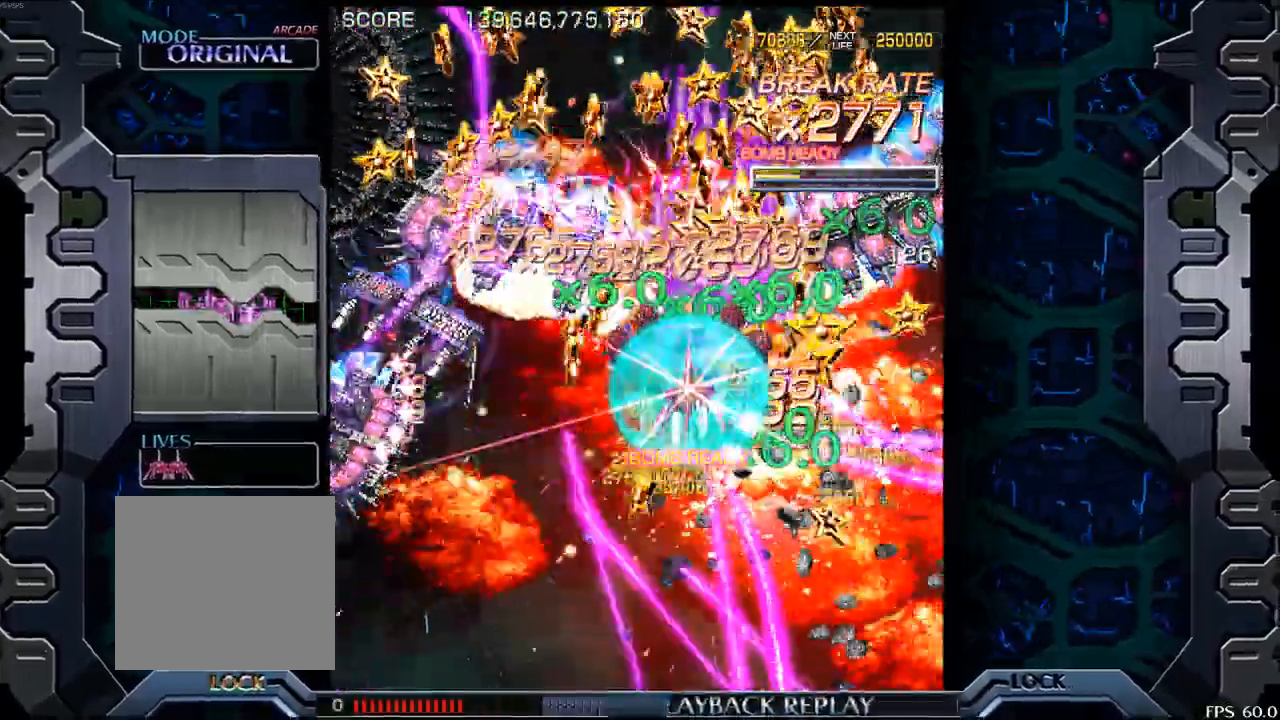
{"buttons": [], "left_stick": "down", "events": [[217, "left_stick", "down-left"], [383, "left_stick", "down"]]}
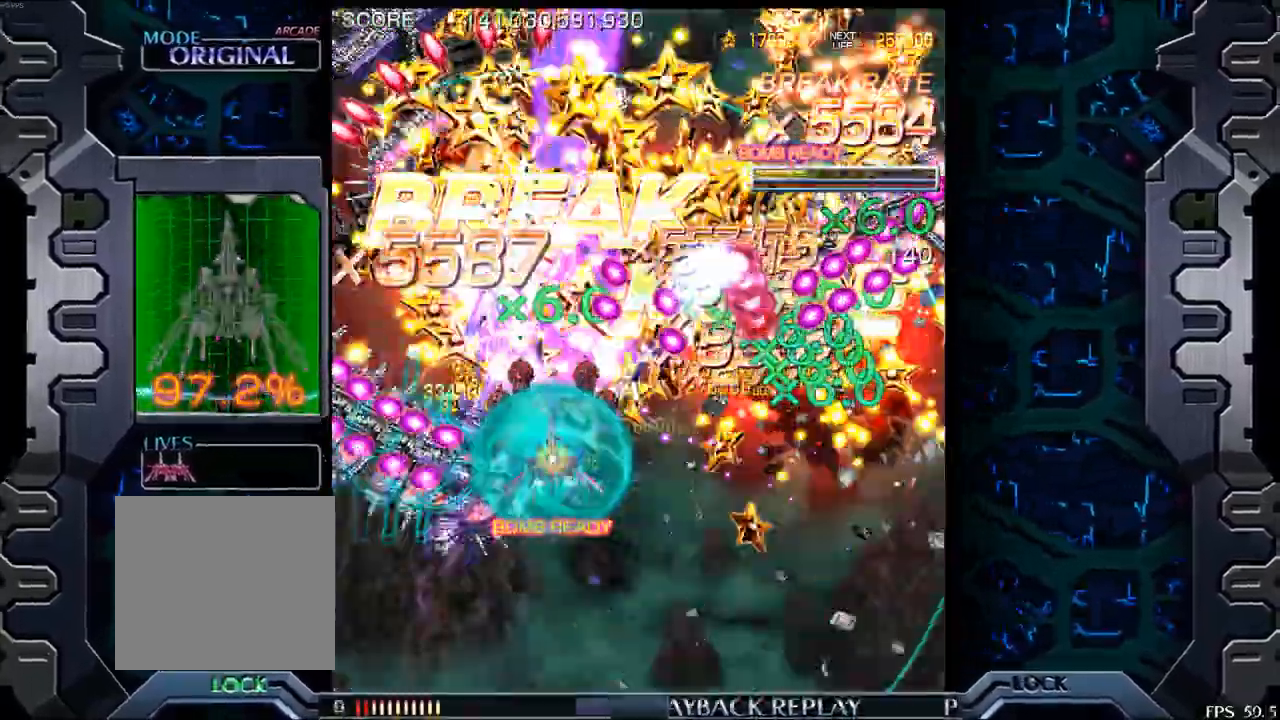
{"buttons": [], "left_stick": "right", "events": [[467, "left_stick", "right"]]}
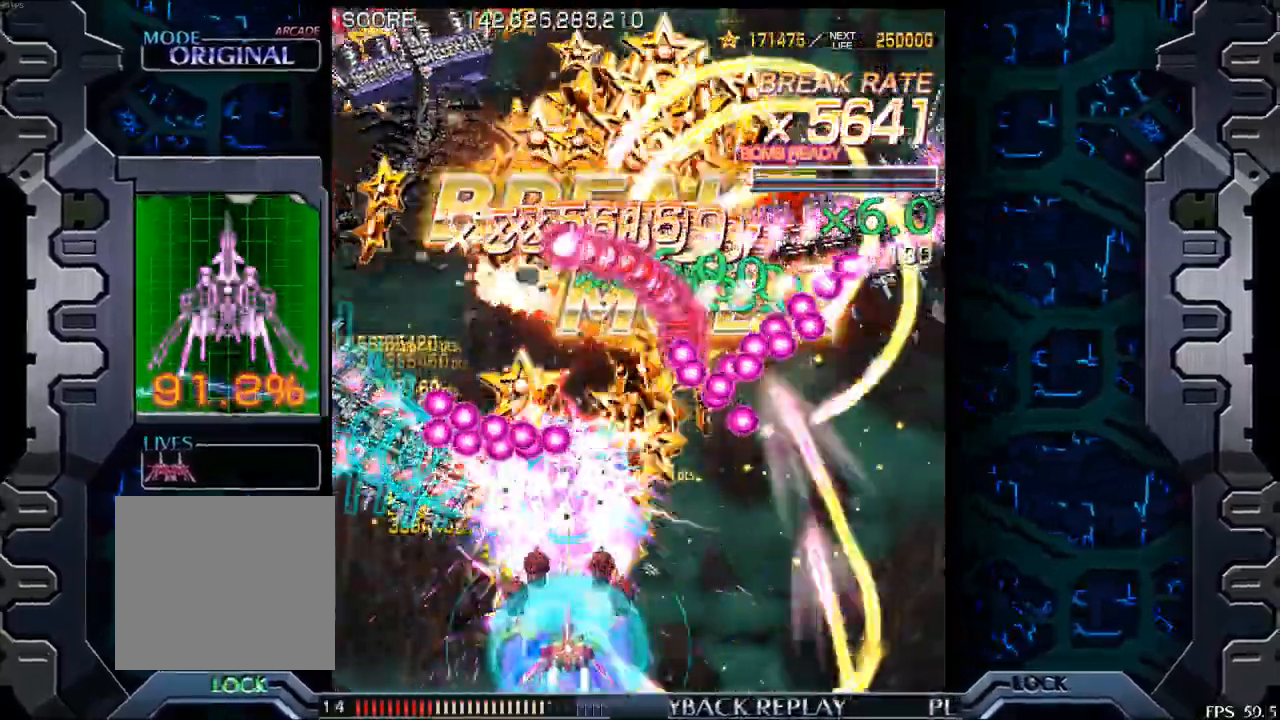
{"buttons": [], "left_stick": "center", "events": [[217, "left_stick", "center"], [367, "left_stick", "right"], [500, "left_stick", "center"]]}
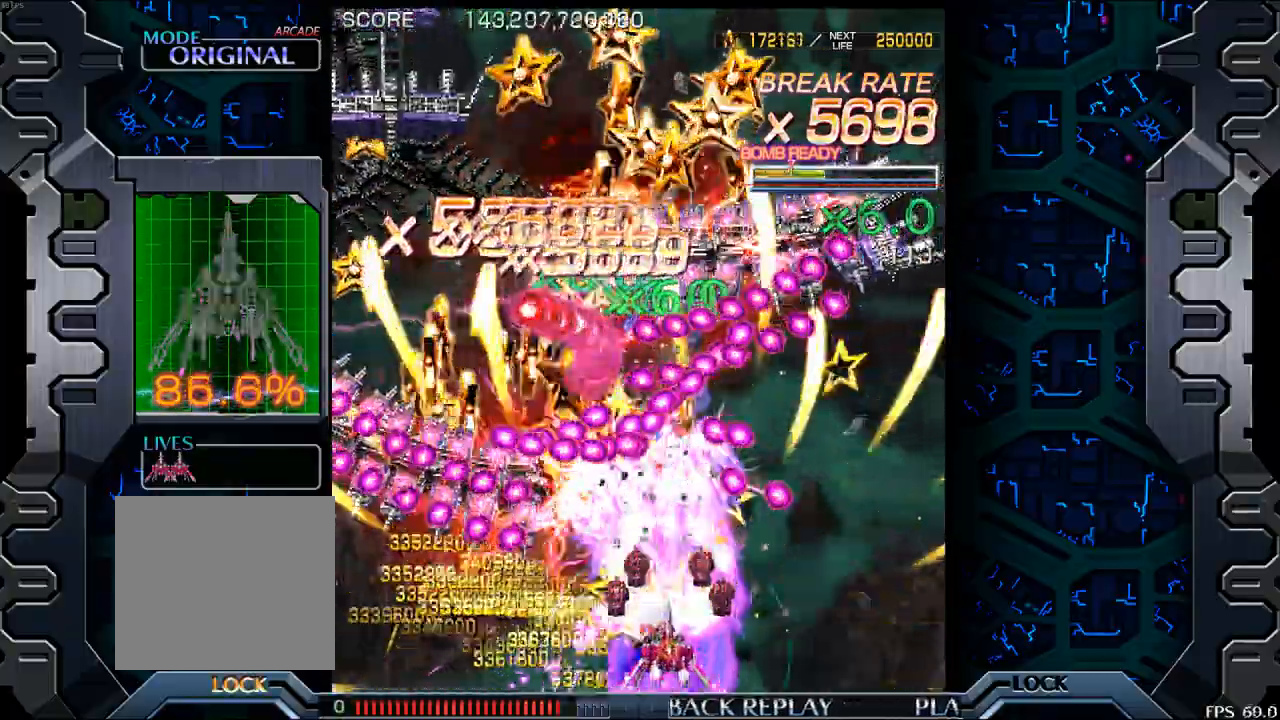
{"buttons": [], "left_stick": "center", "events": [[200, "left_stick", "right"], [333, "left_stick", "center"]]}
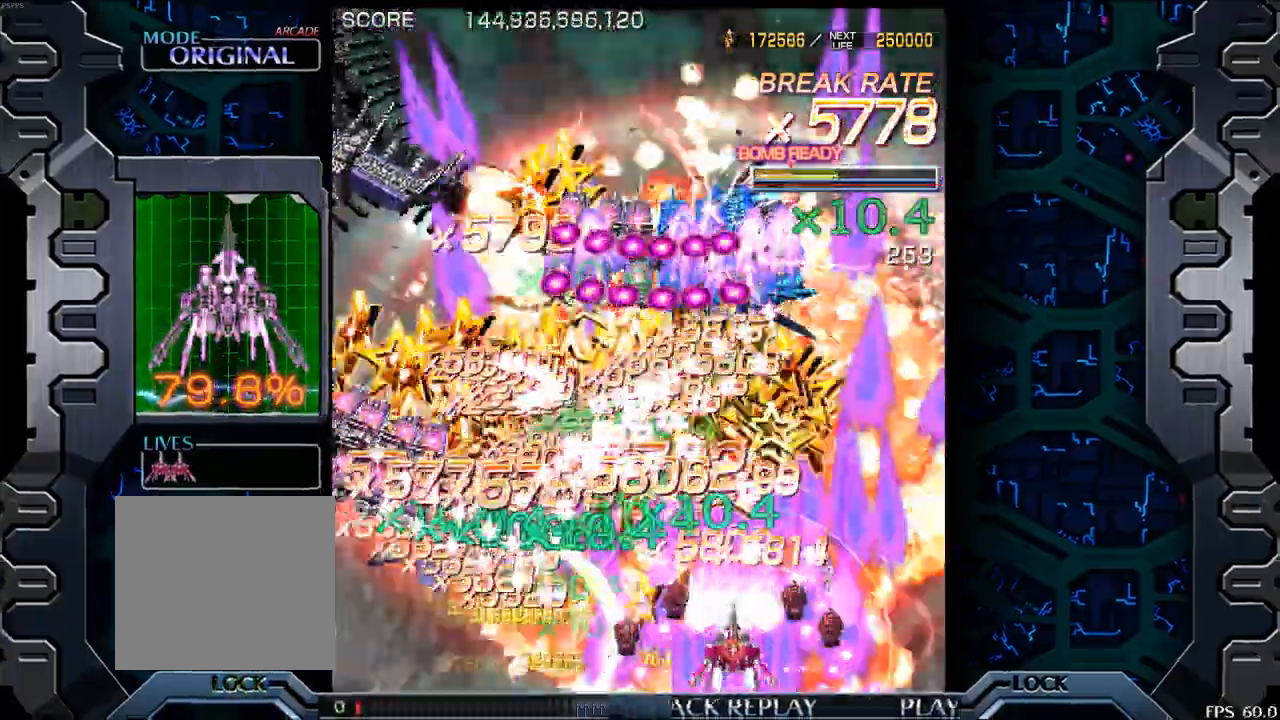
{"buttons": [], "left_stick": "left", "events": [[100, "left_stick", "left"], [167, "left_stick", "center"], [300, "left_stick", "left"]]}
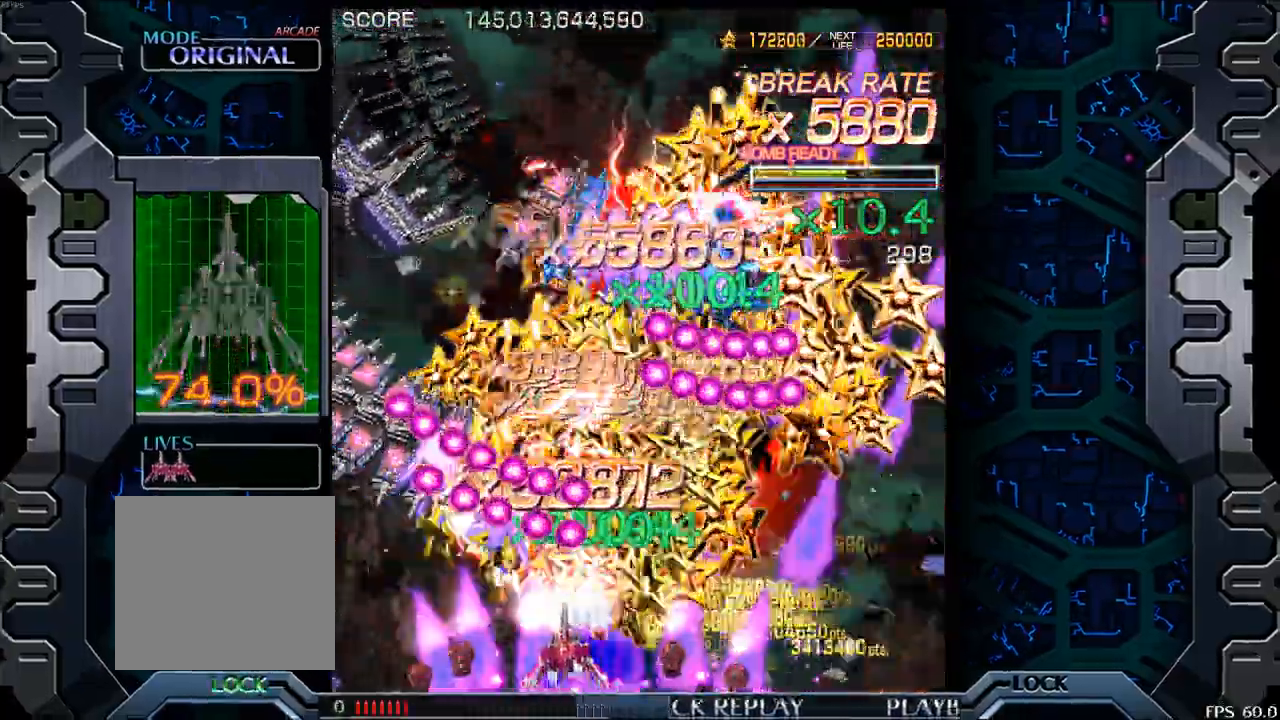
{"buttons": [], "left_stick": "center", "events": [[33, "left_stick", "center"], [183, "left_stick", "right"], [317, "left_stick", "left"], [500, "left_stick", "center"]]}
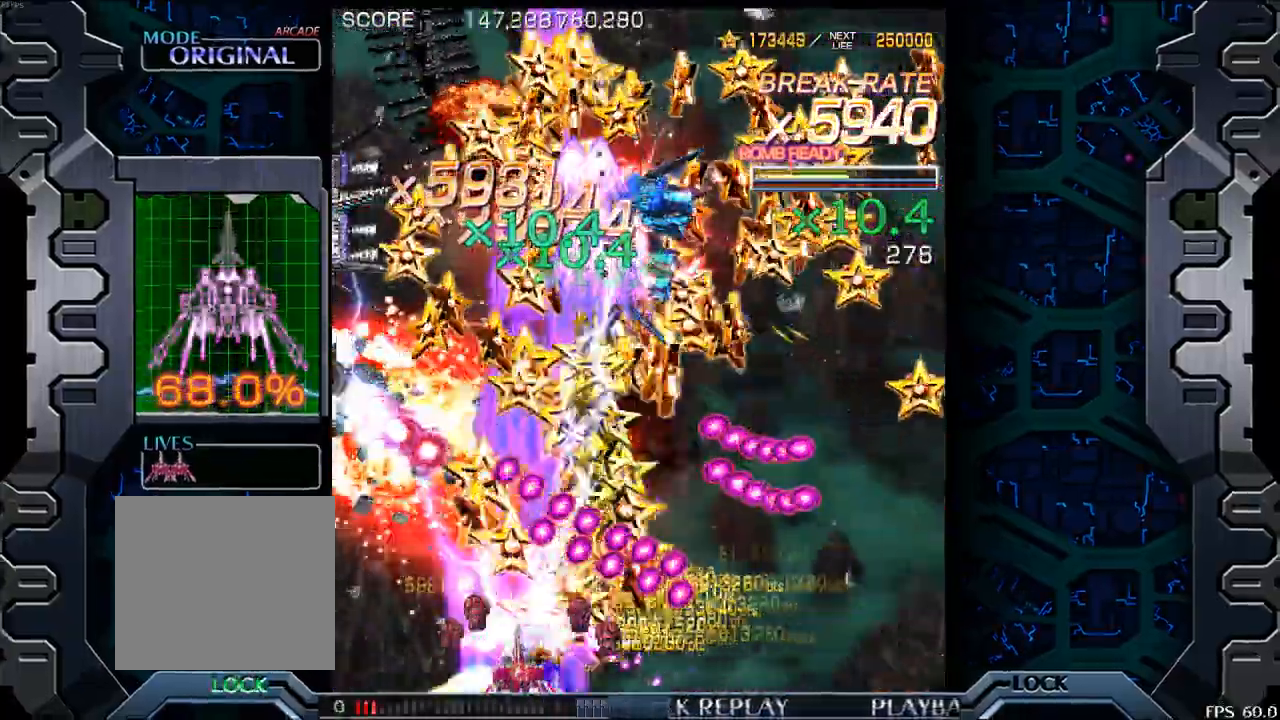
{"buttons": [], "left_stick": "center", "events": []}
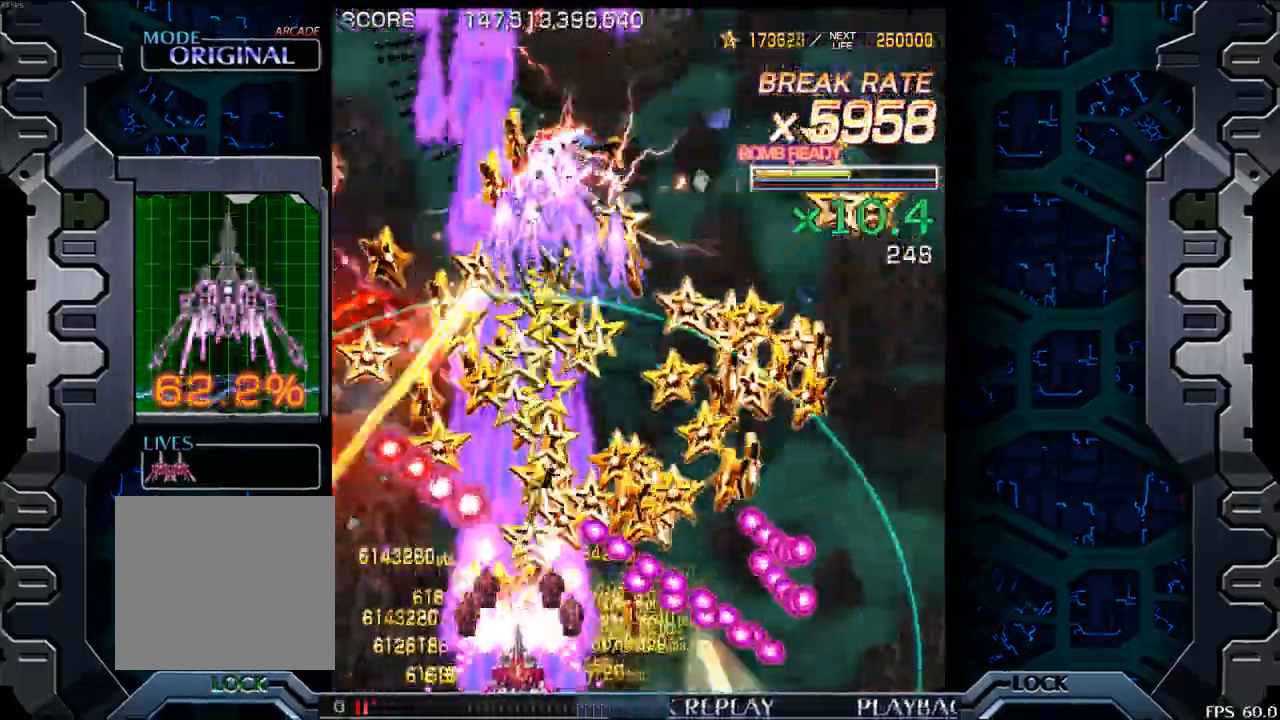
{"buttons": [], "left_stick": "right", "events": [[133, "left_stick", "up"], [267, "left_stick", "center"], [383, "left_stick", "right"]]}
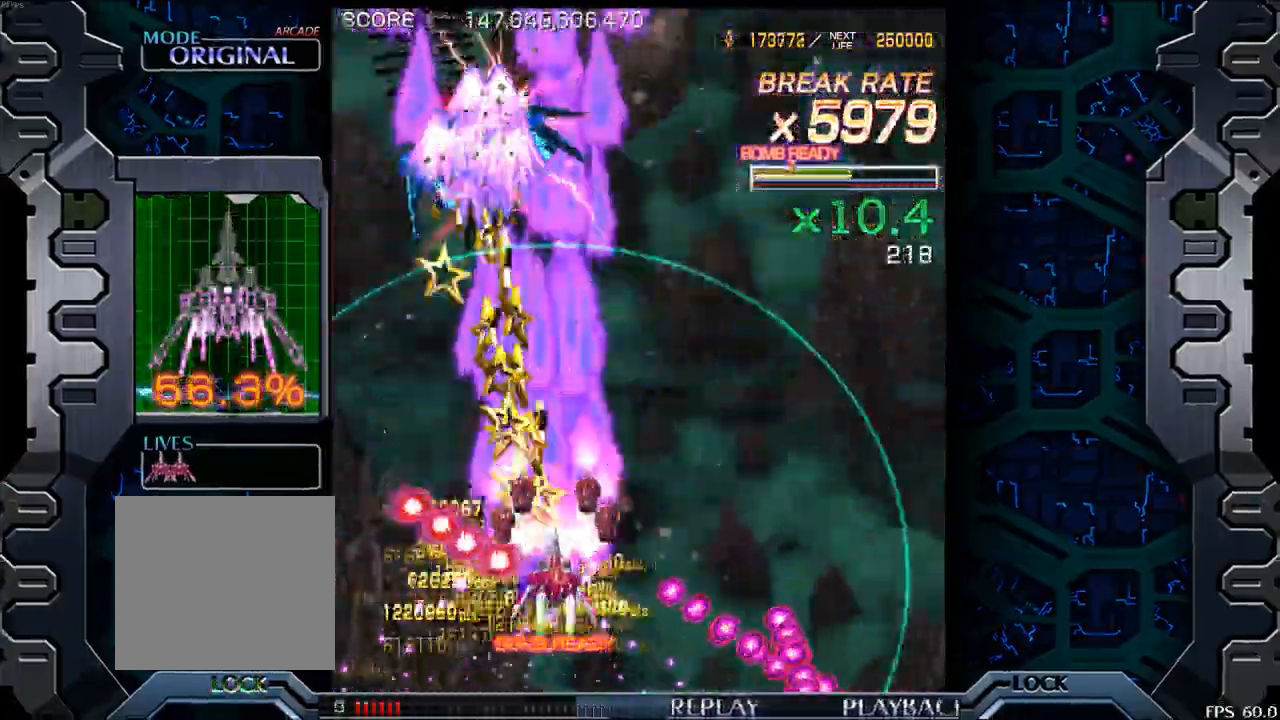
{"buttons": [], "left_stick": "right", "events": []}
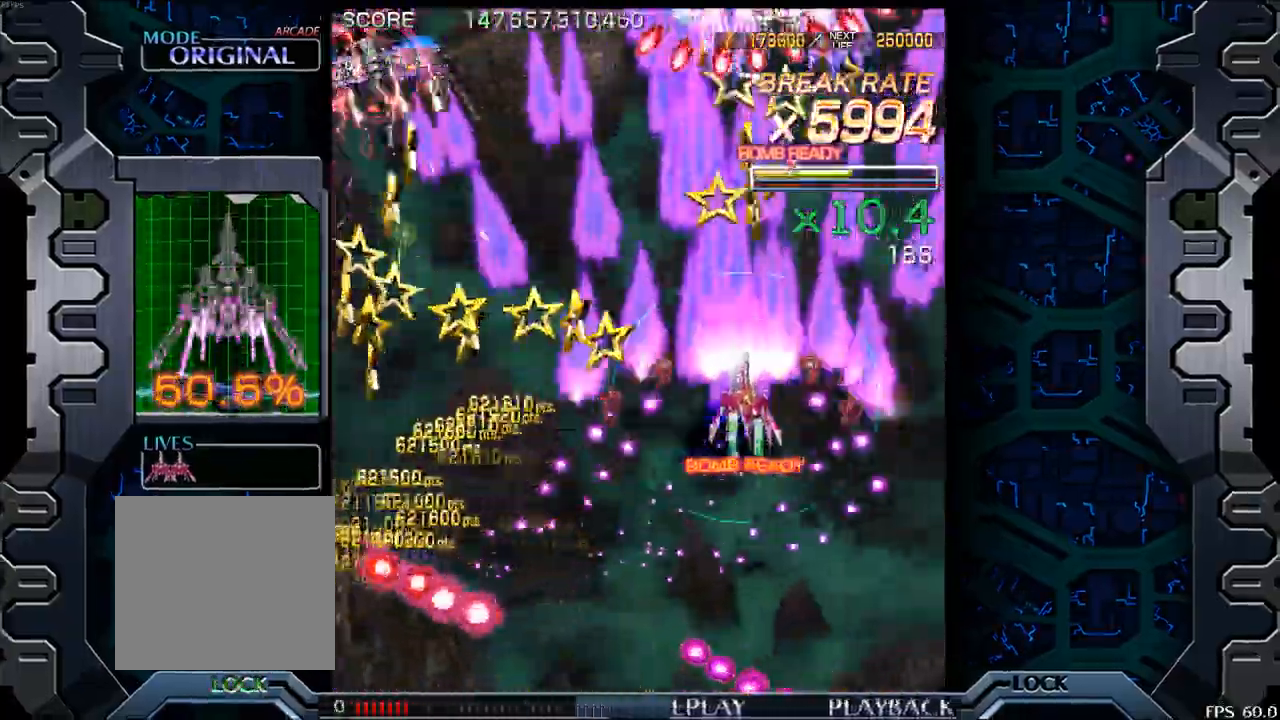
{"buttons": [], "left_stick": "down", "events": [[33, "left_stick", "up"], [133, "left_stick", "right"], [183, "left_stick", "center"], [283, "left_stick", "down"]]}
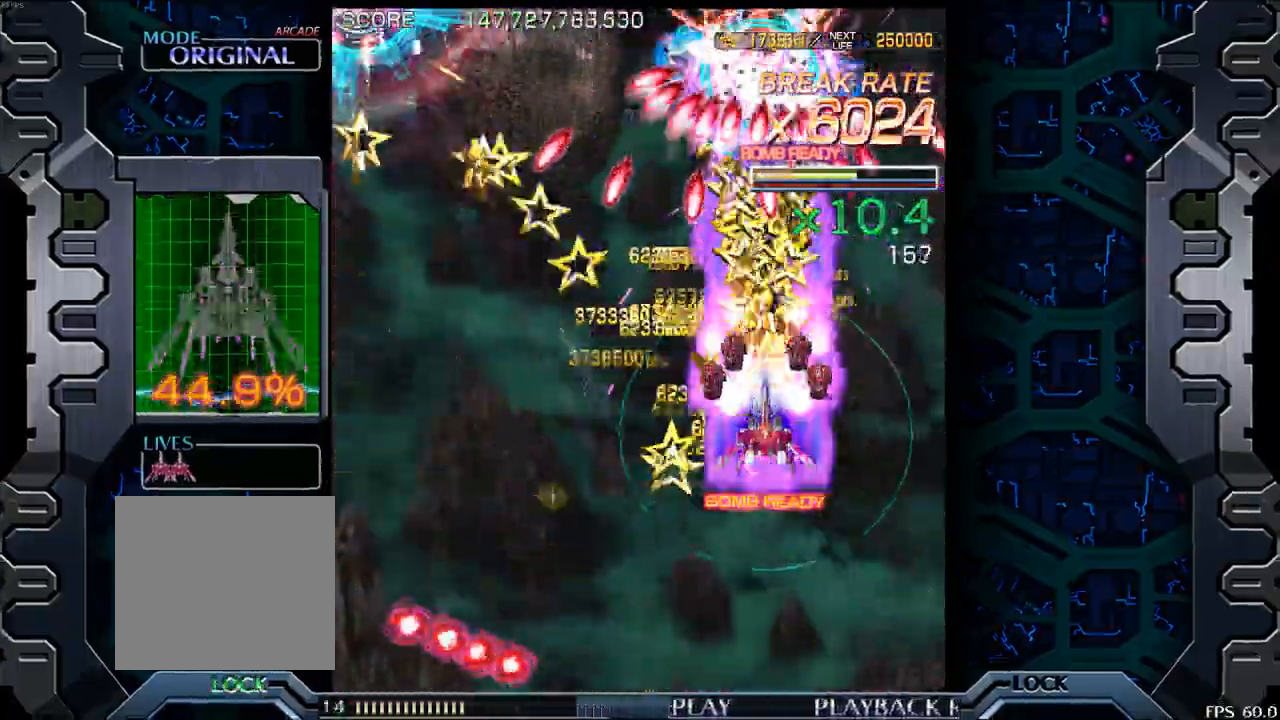
{"buttons": [], "left_stick": "down", "events": [[50, "left_stick", "center"], [183, "left_stick", "down"], [350, "left_stick", "center"], [467, "left_stick", "down"]]}
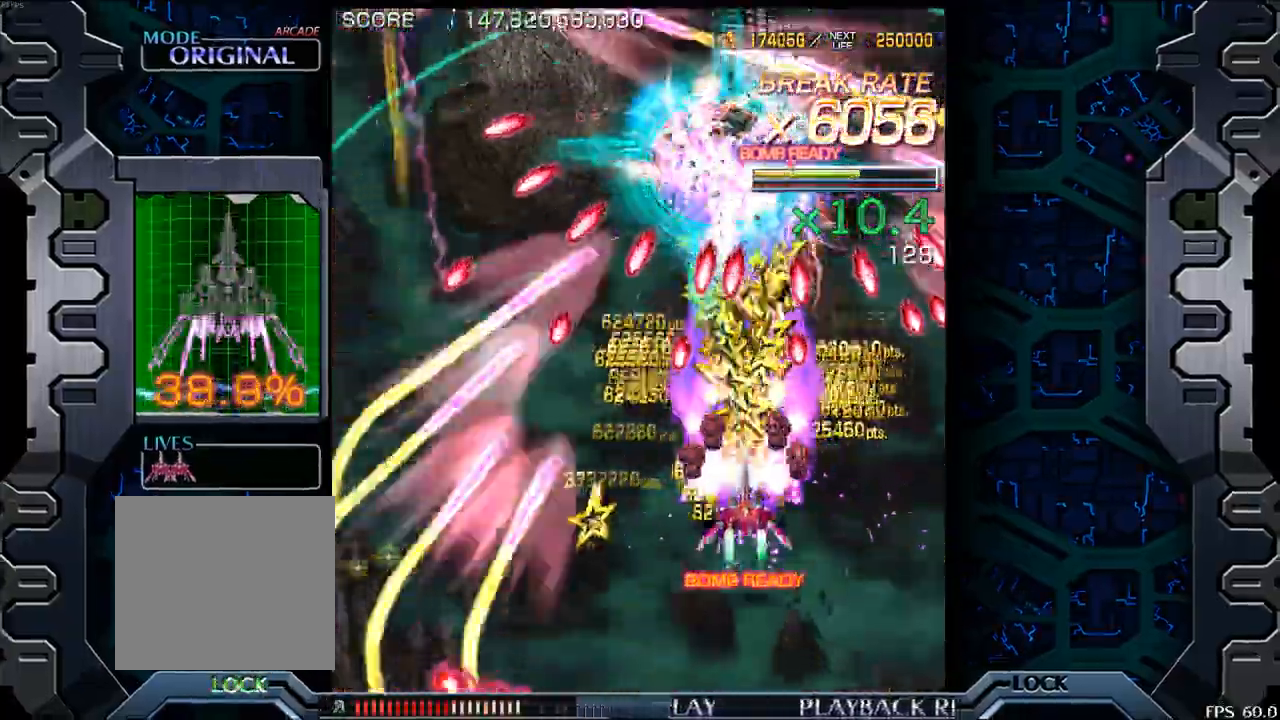
{"buttons": [], "left_stick": "center", "events": [[133, "left_stick", "center"], [283, "left_stick", "down"], [383, "left_stick", "center"]]}
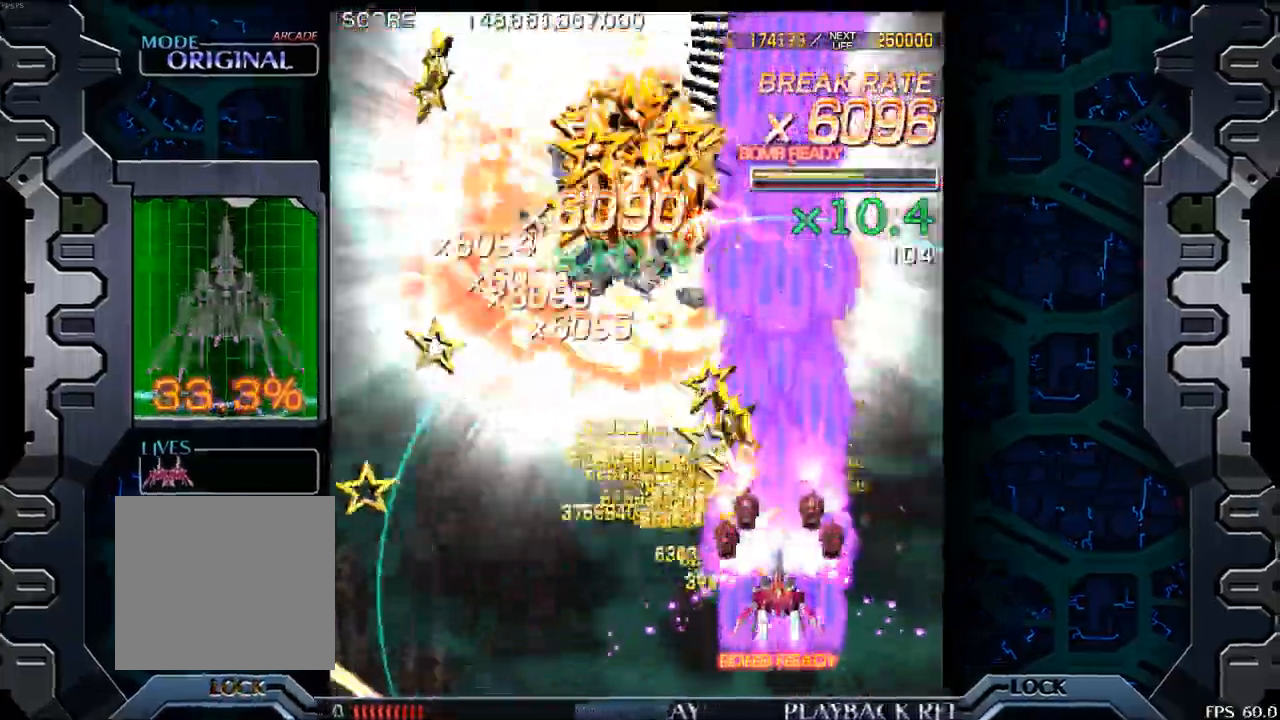
{"buttons": [], "left_stick": "up", "events": [[17, "left_stick", "down"], [117, "left_stick", "center"], [400, "left_stick", "up"]]}
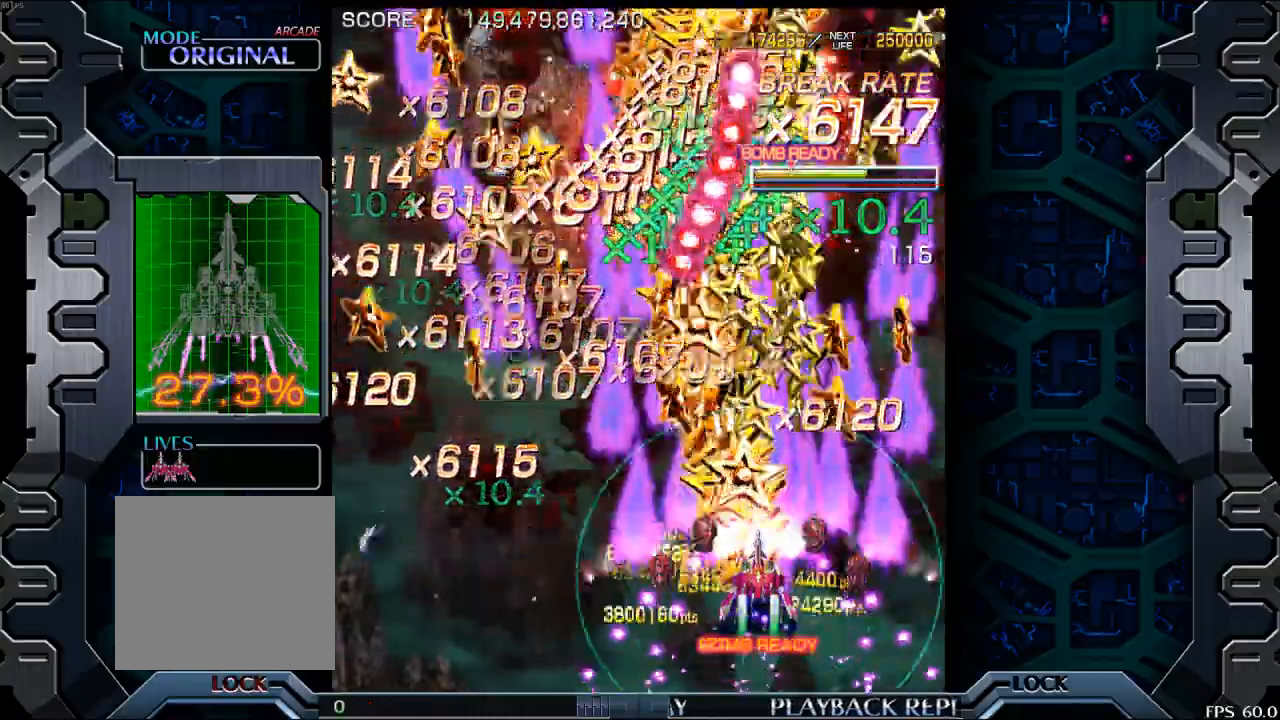
{"buttons": [], "left_stick": "center", "events": [[17, "left_stick", "center"], [117, "left_stick", "right"], [217, "left_stick", "down"], [450, "left_stick", "center"]]}
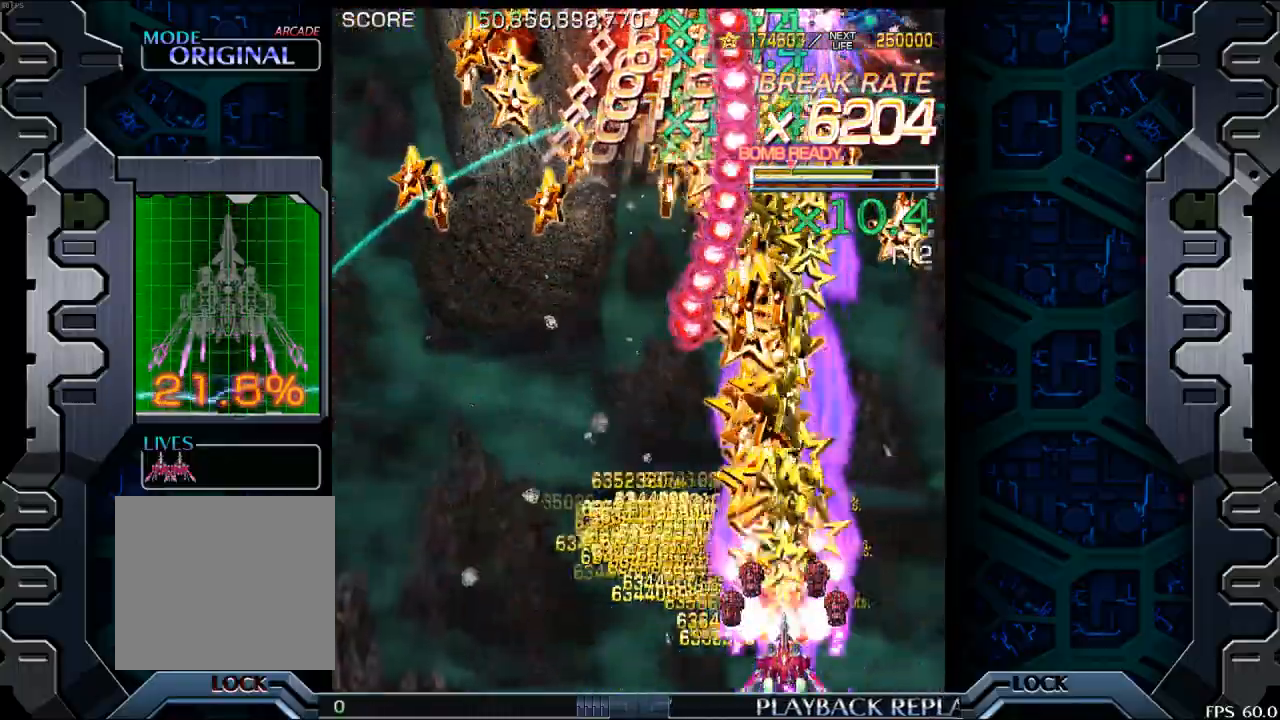
{"buttons": [], "left_stick": "center", "events": [[317, "left_stick", "down"], [450, "left_stick", "center"]]}
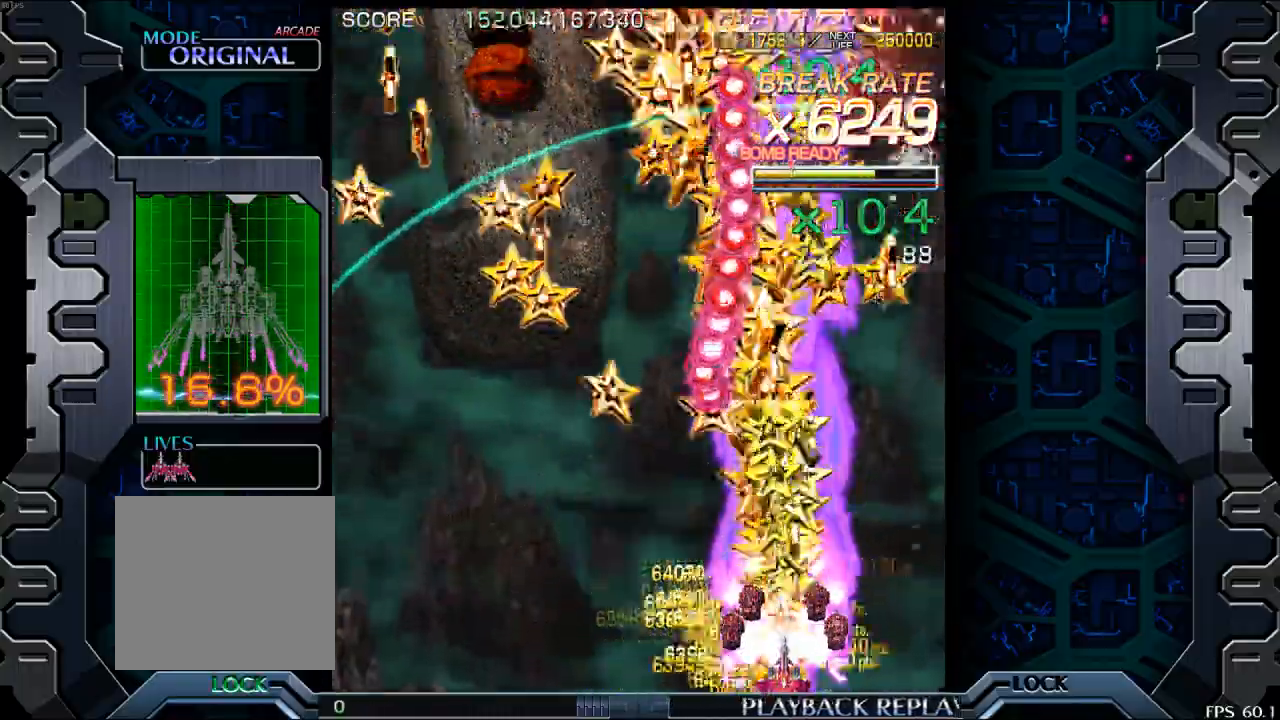
{"buttons": [], "left_stick": "left", "events": [[33, "left_stick", "down"], [117, "left_stick", "center"], [433, "left_stick", "down"], [500, "left_stick", "left"]]}
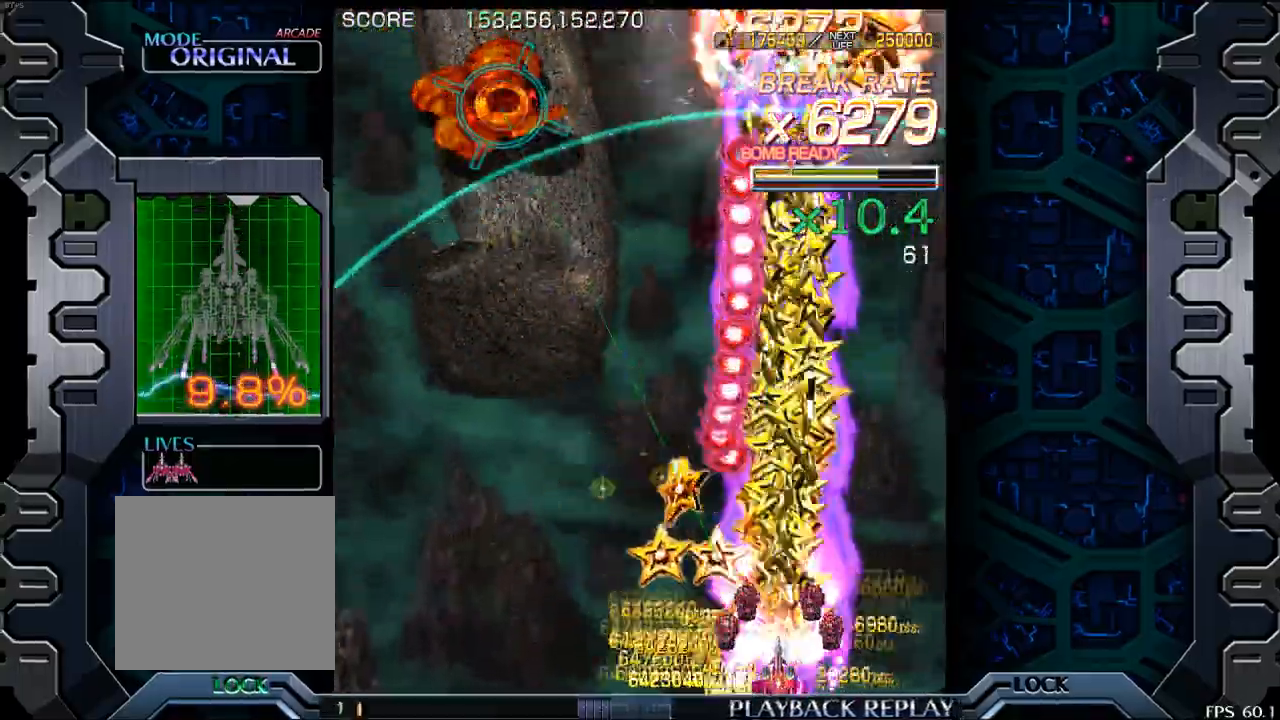
{"buttons": [], "left_stick": "down", "events": [[67, "left_stick", "center"], [183, "left_stick", "left"], [267, "left_stick", "center"], [500, "left_stick", "down"]]}
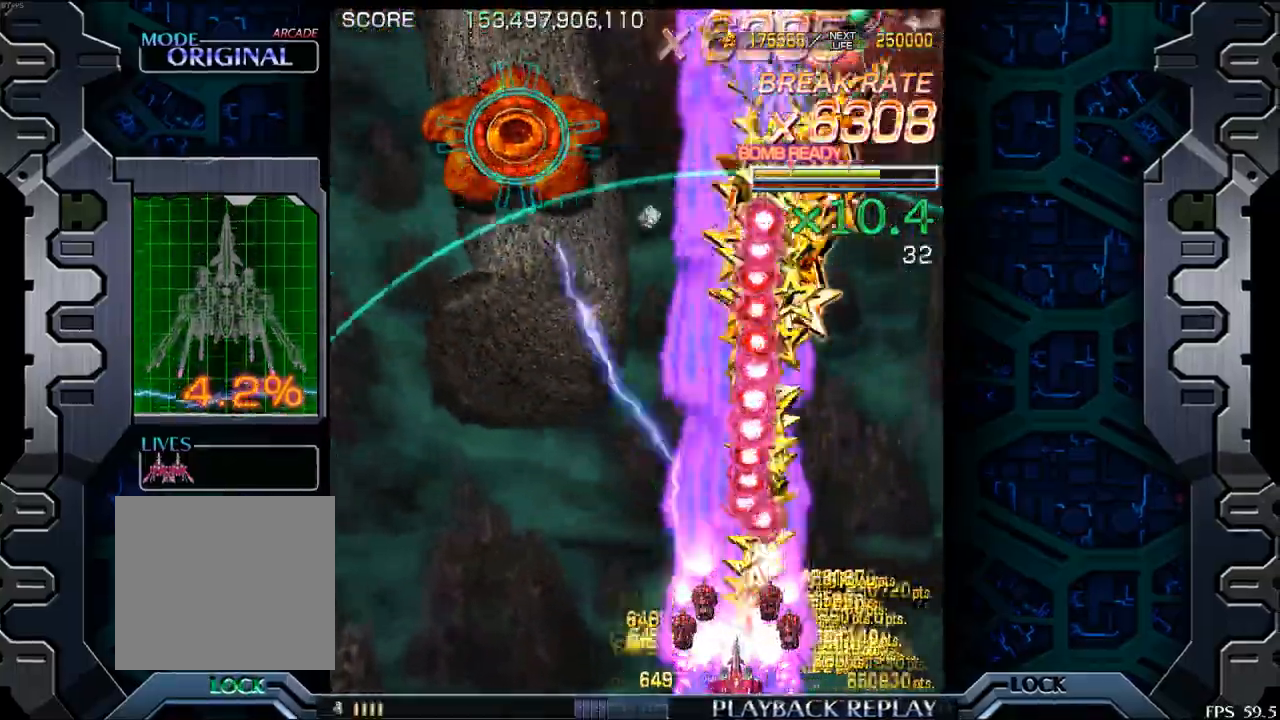
{"buttons": [], "left_stick": "up-right", "events": [[133, "left_stick", "left"], [350, "left_stick", "up"], [500, "left_stick", "up-right"]]}
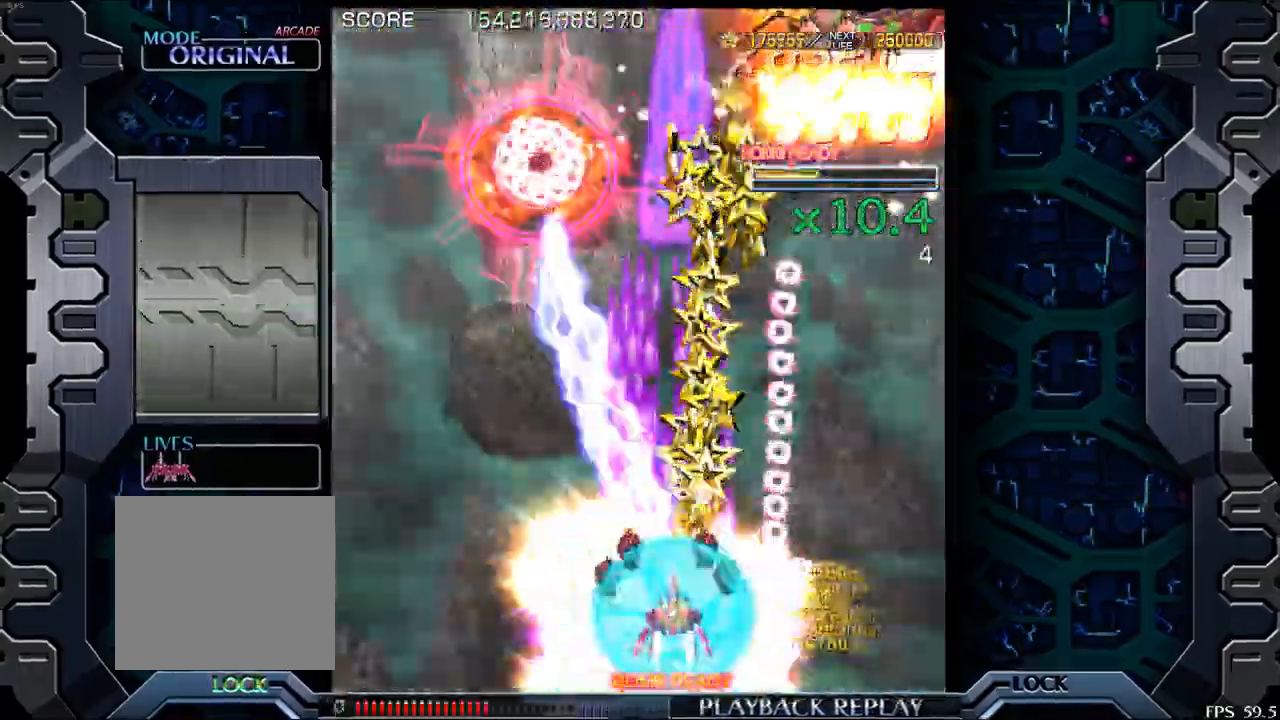
{"buttons": [], "left_stick": "up", "events": [[83, "left_stick", "center"], [133, "left_stick", "left"], [417, "left_stick", "up"]]}
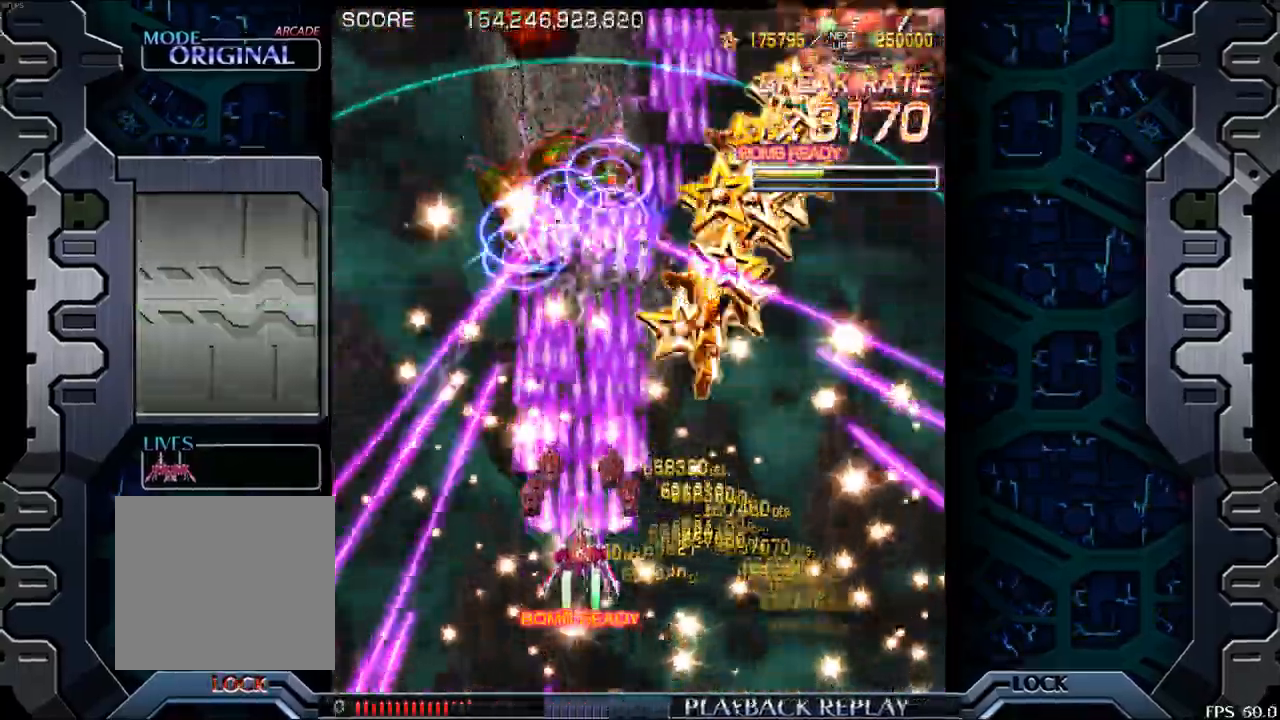
{"buttons": [], "left_stick": "center", "events": [[117, "left_stick", "center"], [333, "left_stick", "down"], [433, "left_stick", "left"], [483, "left_stick", "center"]]}